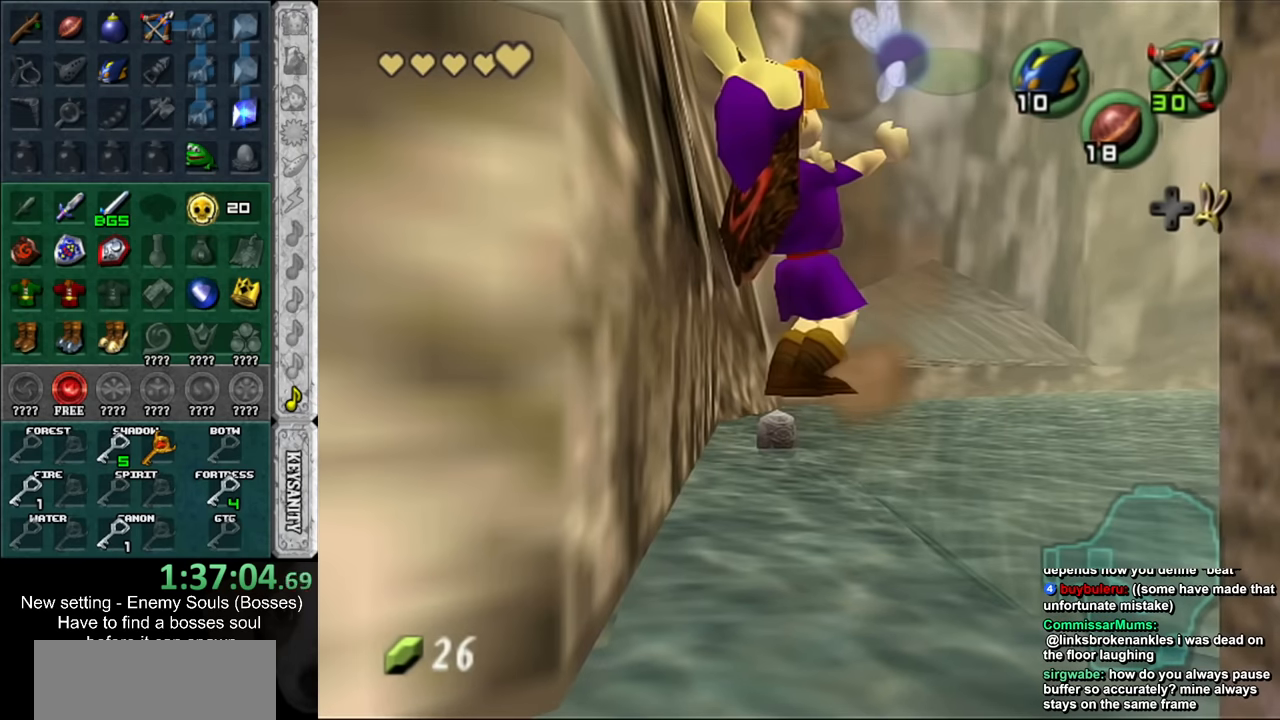
Gameplay with a controller (Nintendo layout); each line is a JSON object with the inputs held at the frame after it. "events" lists button and stick changes between this image and that frame as [ms after this image, input, new state], when the widget could be followed in between. Not read: L3 R3.
{"buttons": [], "left_stick": "center", "right_stick": "center", "events": []}
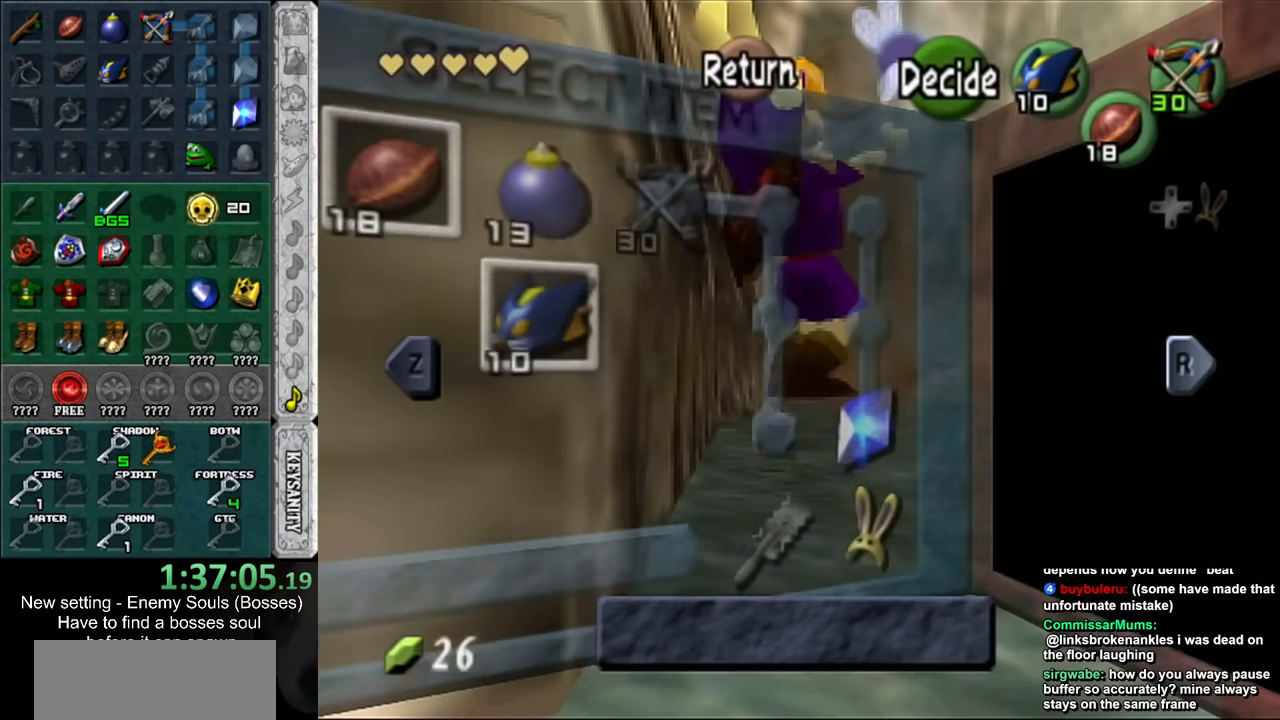
{"buttons": [], "left_stick": "center", "right_stick": "center", "events": [[150, "START", "down"], [266, "START", "up"]]}
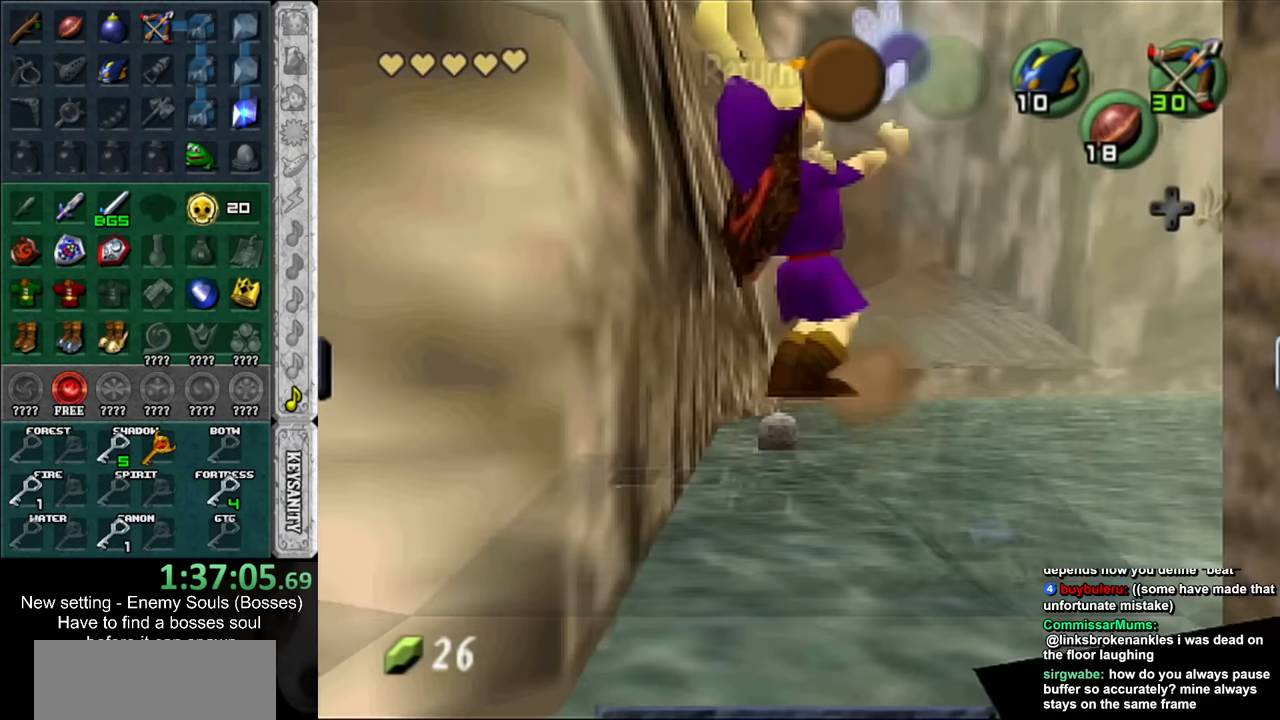
{"buttons": ["Y", "R1"], "left_stick": "center", "right_stick": "center", "events": [[83, "R1", "down"], [116, "Y", "down"]]}
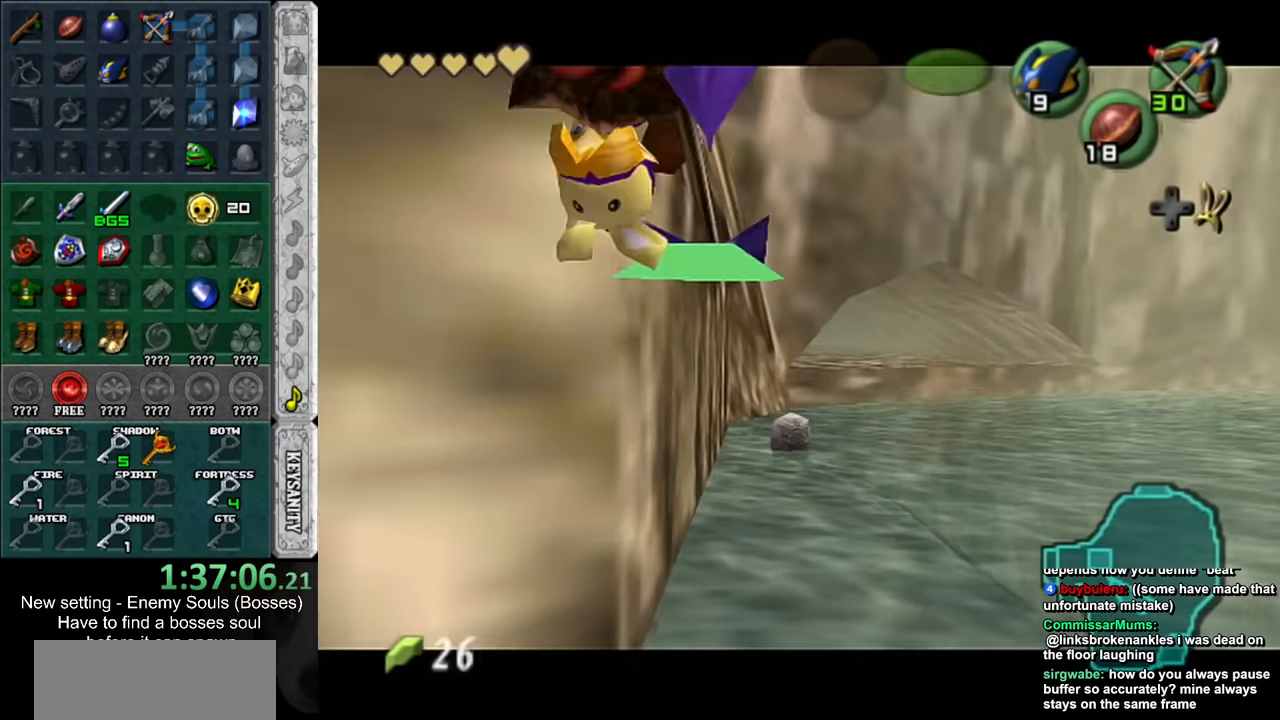
{"buttons": [], "left_stick": "center", "right_stick": "center", "events": [[383, "Y", "up"], [416, "R1", "up"]]}
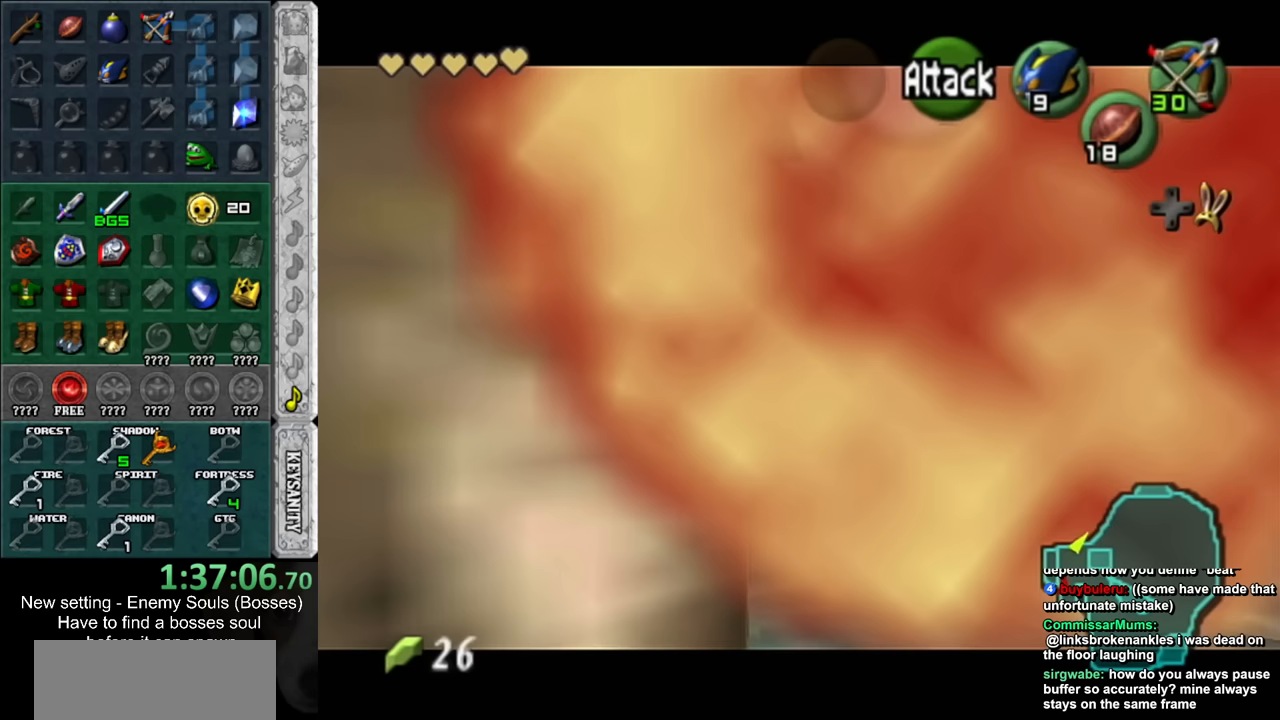
{"buttons": [], "left_stick": "center", "right_stick": "center", "events": [[200, "X", "down"], [300, "X", "up"]]}
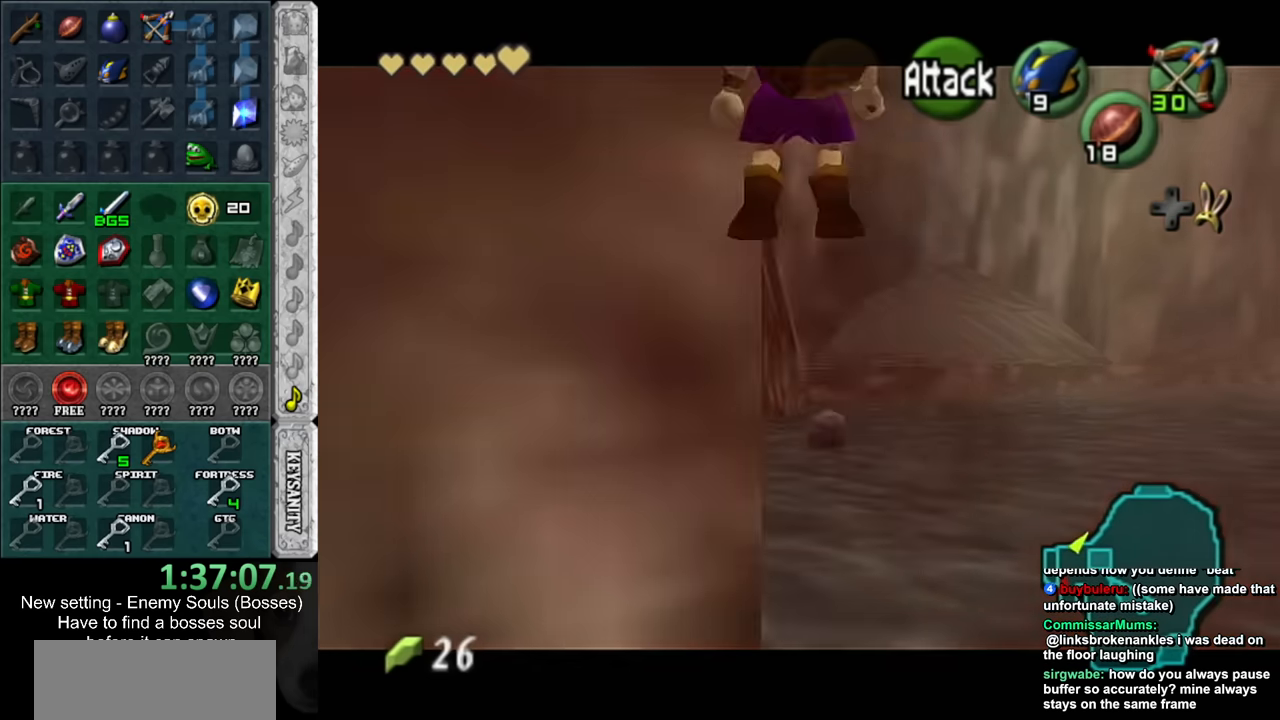
{"buttons": [], "left_stick": "center", "right_stick": "center", "events": [[83, "A", "down"], [167, "A", "up"], [233, "A", "down"], [367, "A", "up"]]}
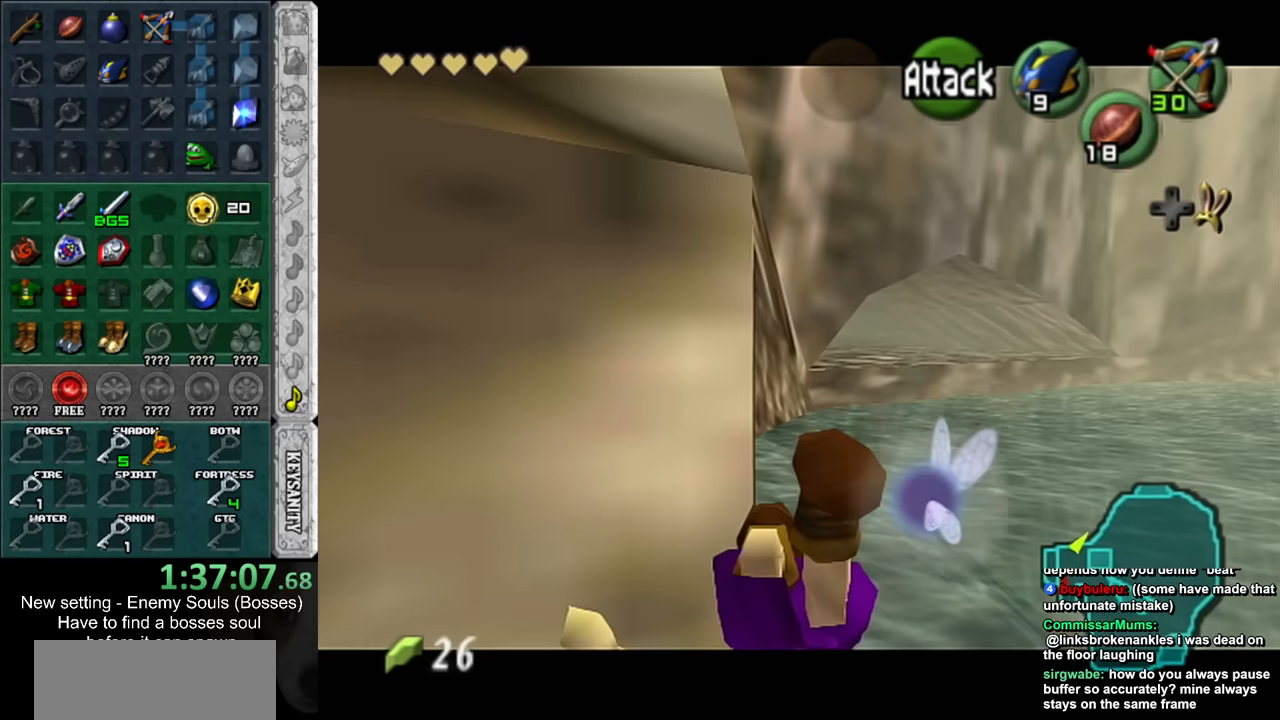
{"buttons": ["A"], "left_stick": "down", "right_stick": "center", "events": [[300, "left_stick", "down"], [417, "A", "down"]]}
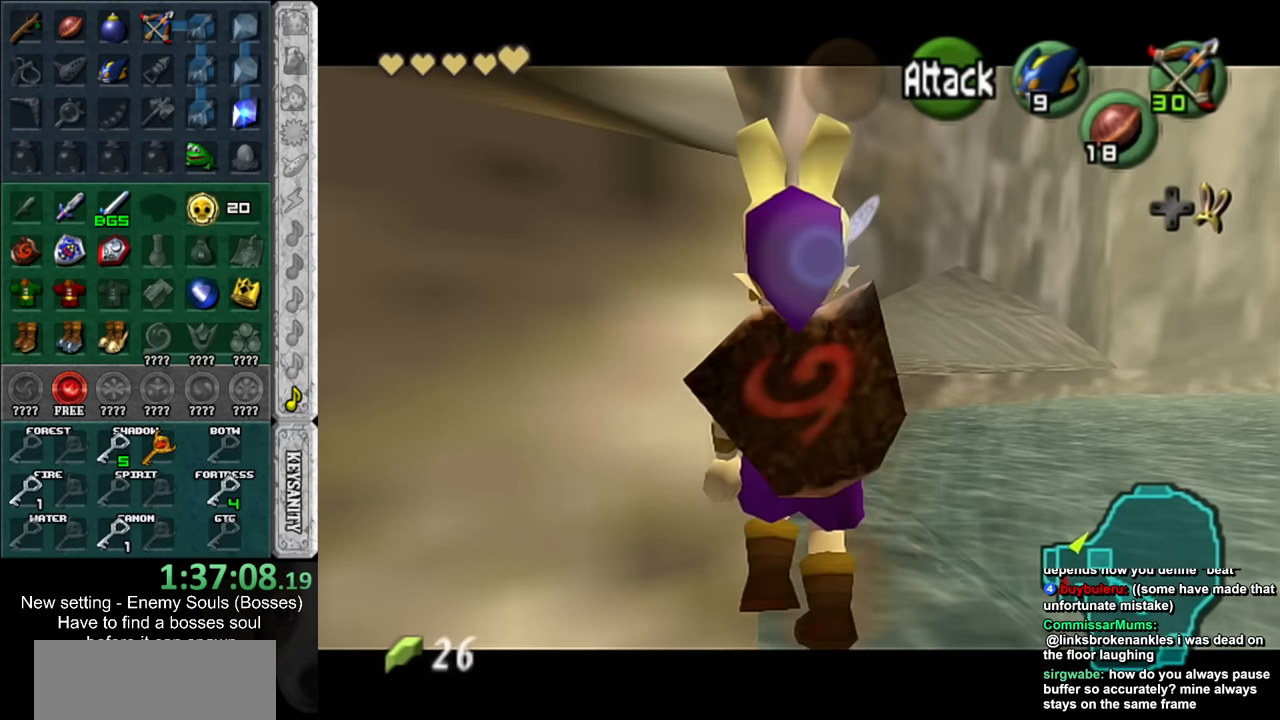
{"buttons": [], "left_stick": "center", "right_stick": "center", "events": [[17, "A", "up"], [17, "left_stick", "center"]]}
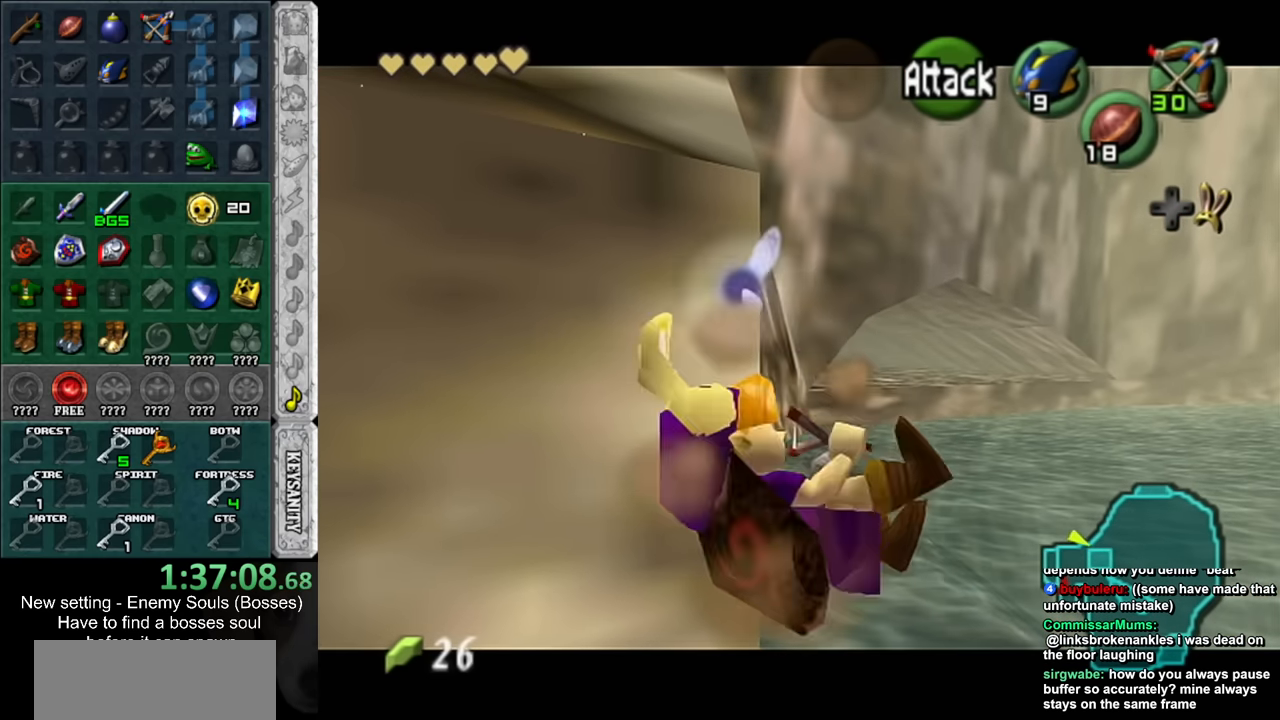
{"buttons": [], "left_stick": "center", "right_stick": "center", "events": [[17, "START", "down"], [183, "START", "up"]]}
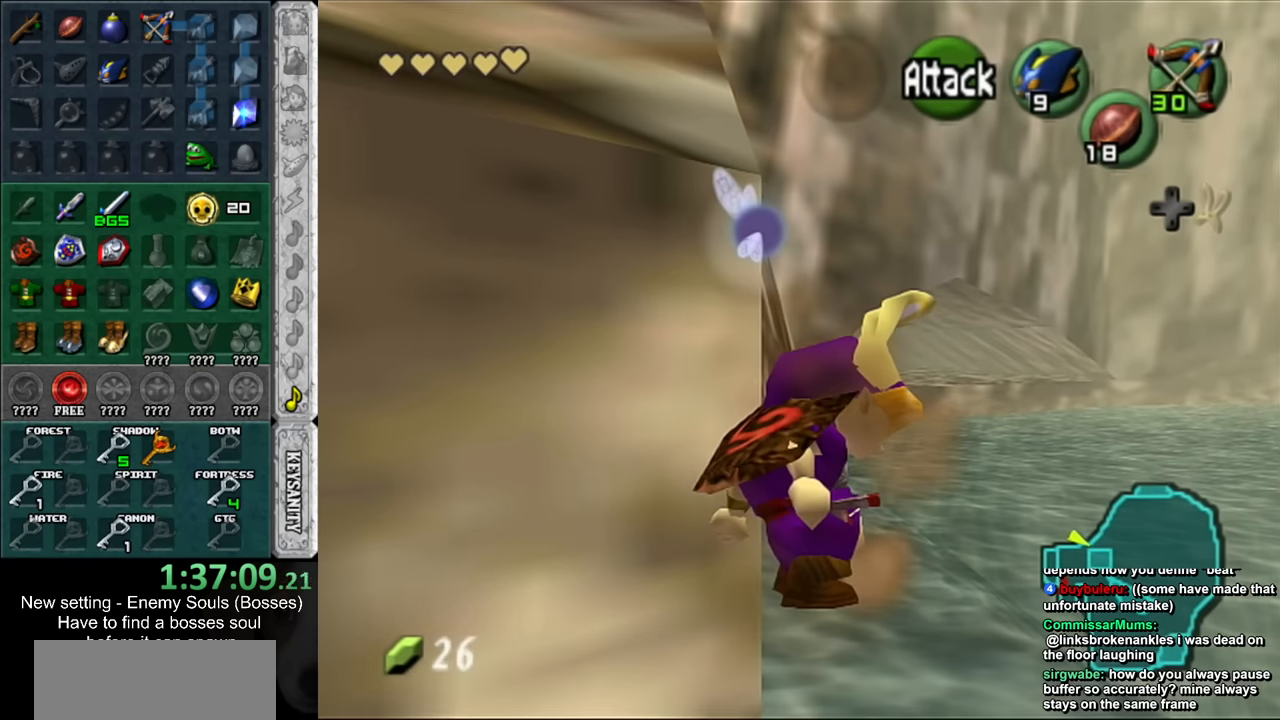
{"buttons": [], "left_stick": "center", "right_stick": "center", "events": []}
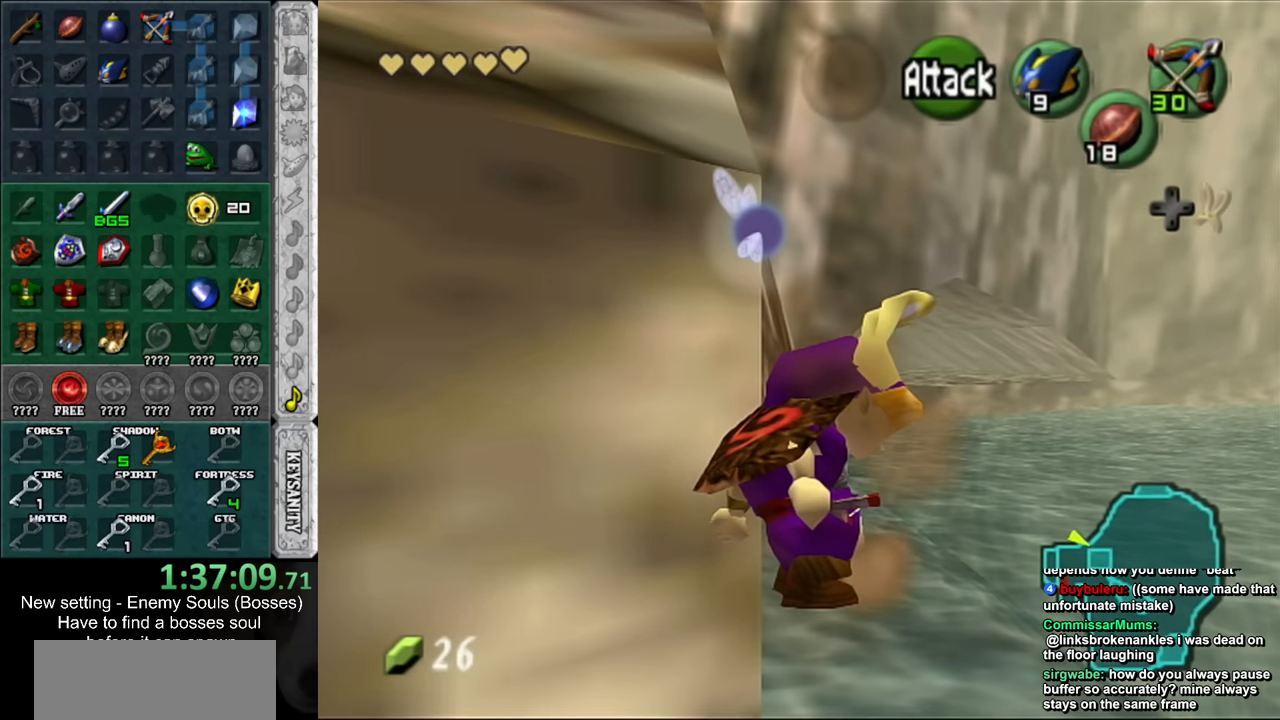
{"buttons": [], "left_stick": "center", "right_stick": "center", "events": []}
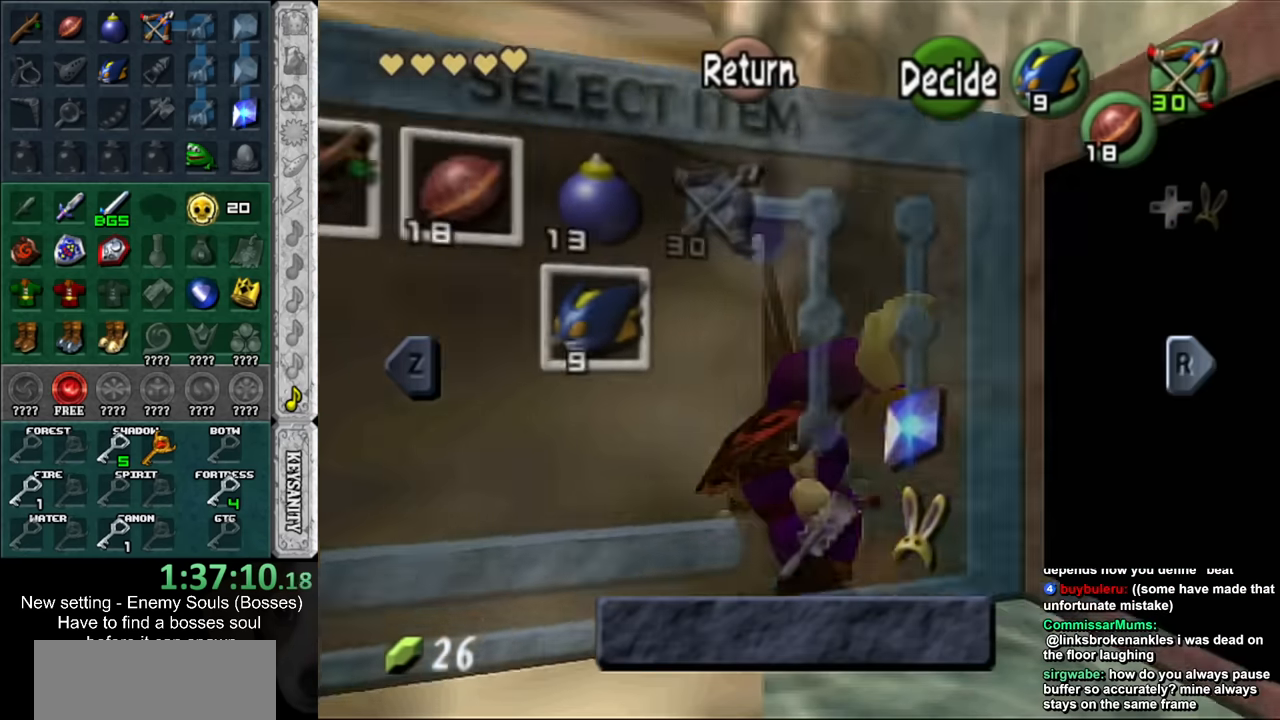
{"buttons": [], "left_stick": "left", "right_stick": "center", "events": [[83, "START", "down"], [200, "START", "up"], [300, "left_stick", "left"]]}
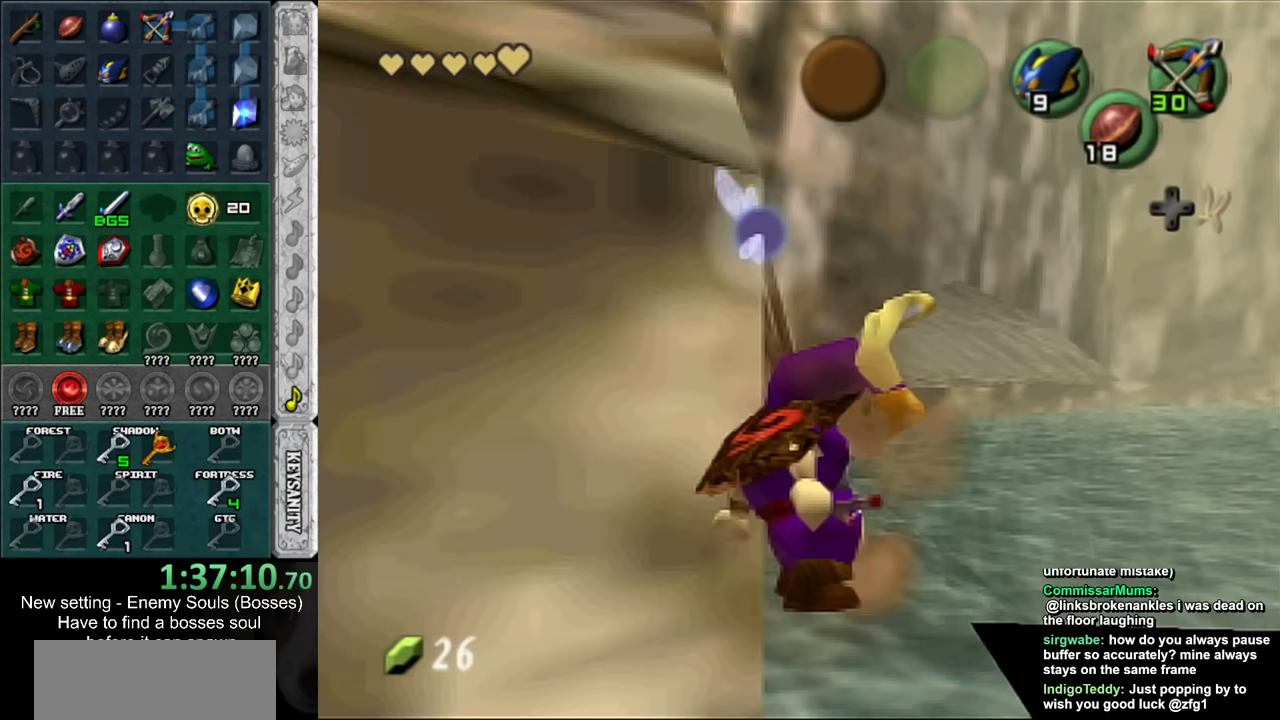
{"buttons": [], "left_stick": "center", "right_stick": "center", "events": [[83, "A", "down"], [150, "A", "up"], [233, "START", "down"], [367, "START", "up"], [367, "left_stick", "center"]]}
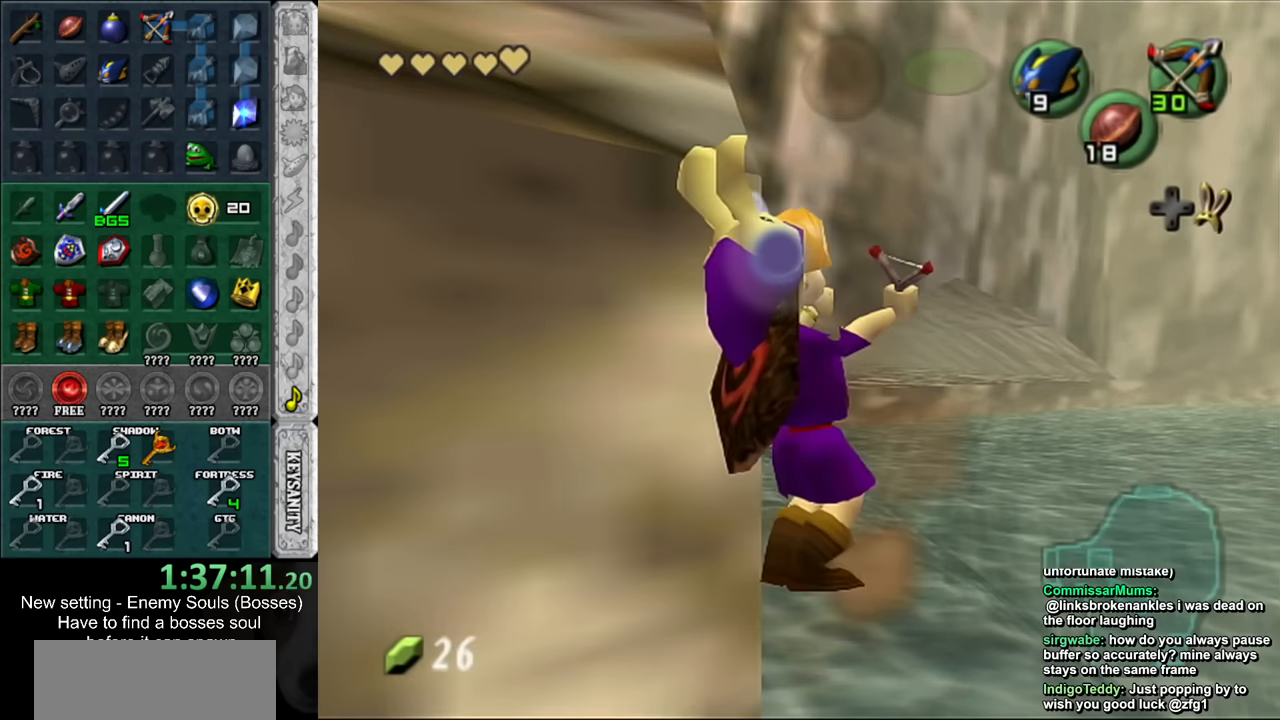
{"buttons": [], "left_stick": "center", "right_stick": "center", "events": []}
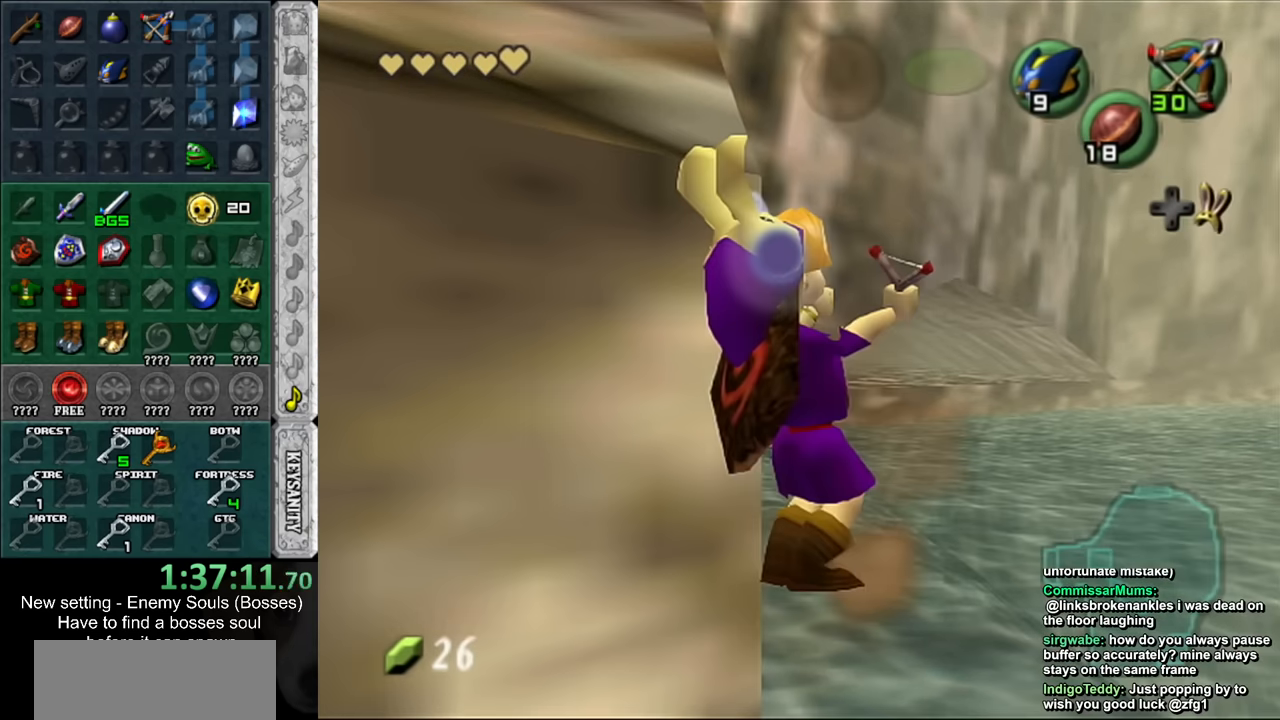
{"buttons": [], "left_stick": "center", "right_stick": "center", "events": []}
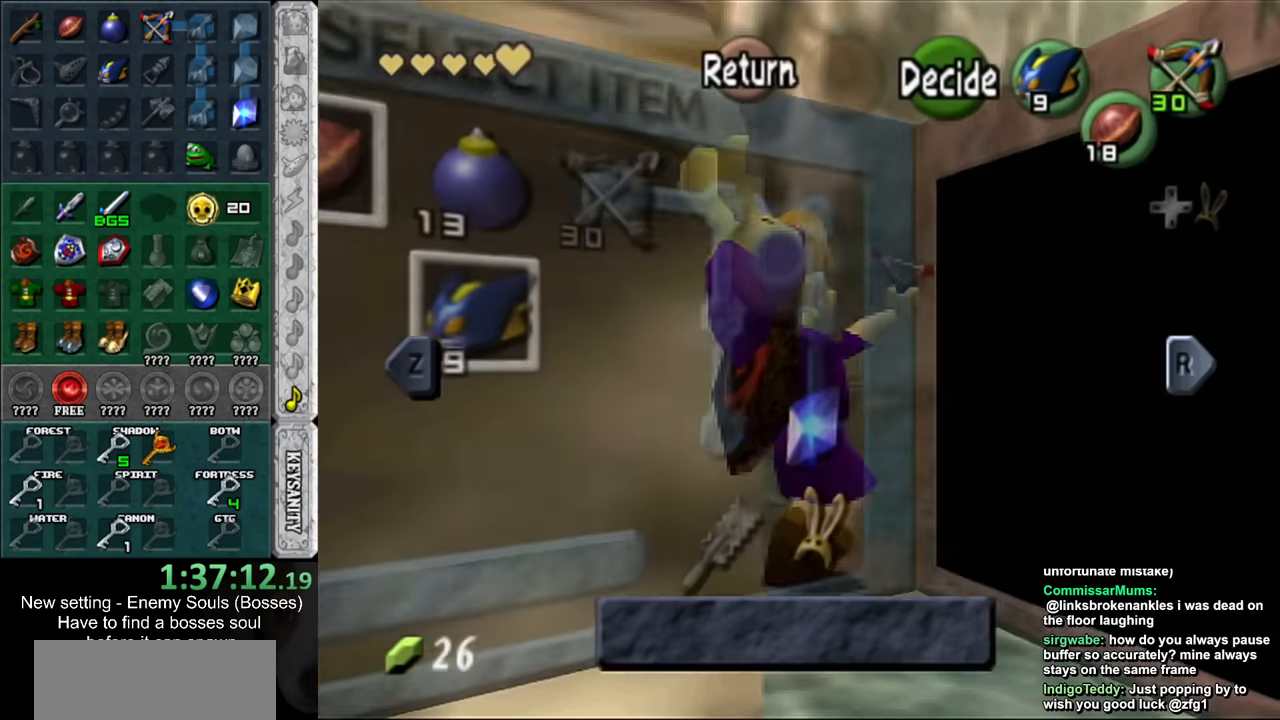
{"buttons": [], "left_stick": "center", "right_stick": "center", "events": [[183, "START", "down"], [300, "START", "up"]]}
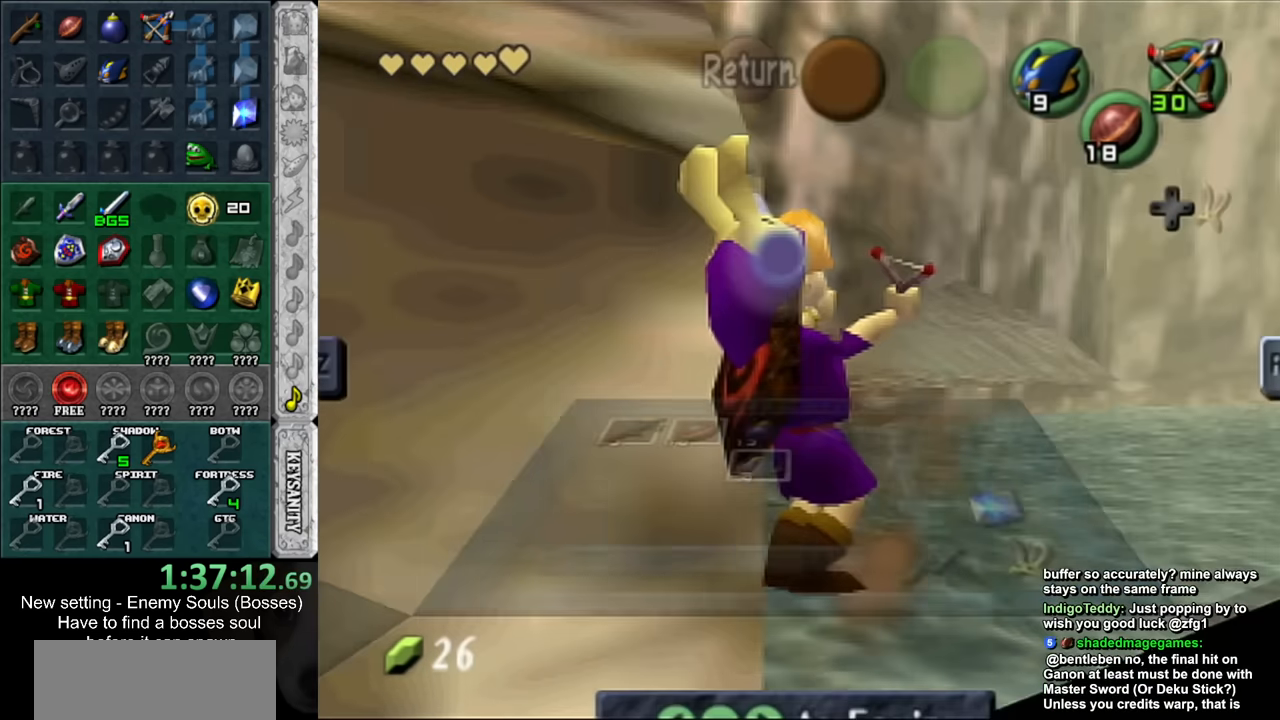
{"buttons": ["Y", "R1"], "left_stick": "center", "right_stick": "center", "events": [[117, "R1", "down"], [117, "Y", "down"]]}
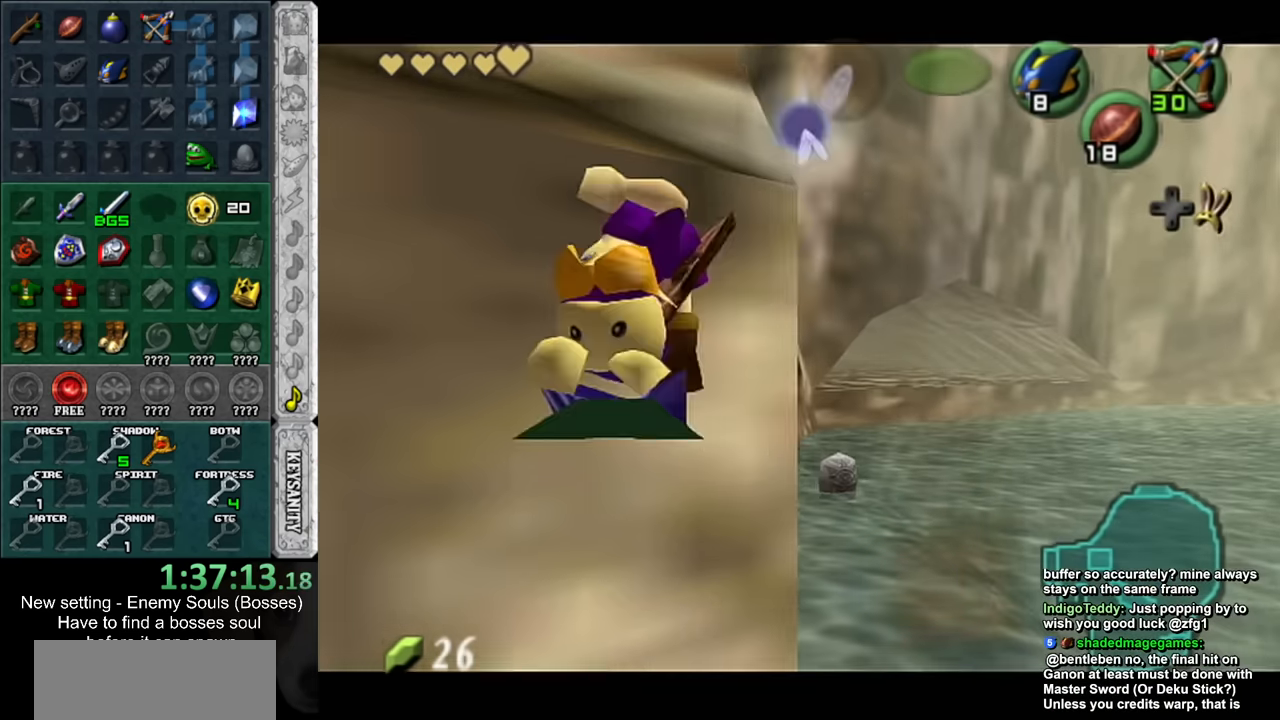
{"buttons": [], "left_stick": "center", "right_stick": "center", "events": [[450, "Y", "up"], [483, "R1", "up"]]}
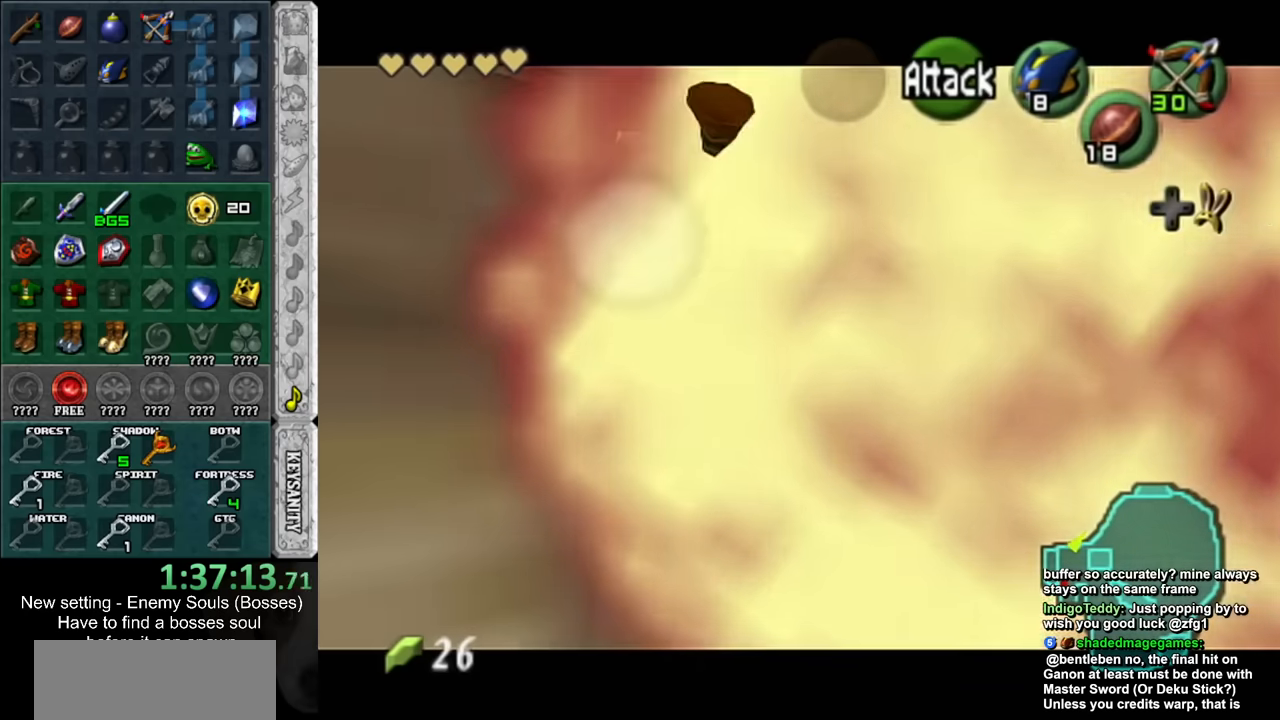
{"buttons": ["A"], "left_stick": "down", "right_stick": "center", "events": [[383, "left_stick", "down"], [450, "A", "down"]]}
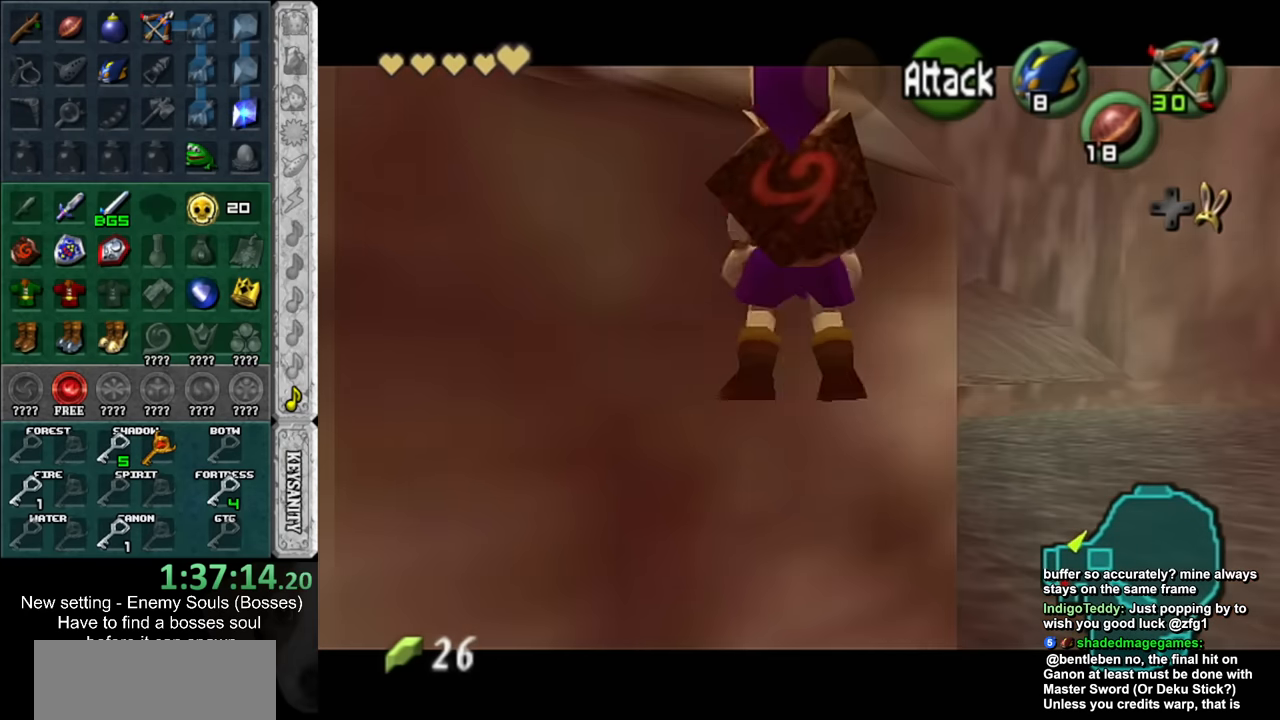
{"buttons": [], "left_stick": "center", "right_stick": "center", "events": [[50, "left_stick", "center"], [117, "A", "up"]]}
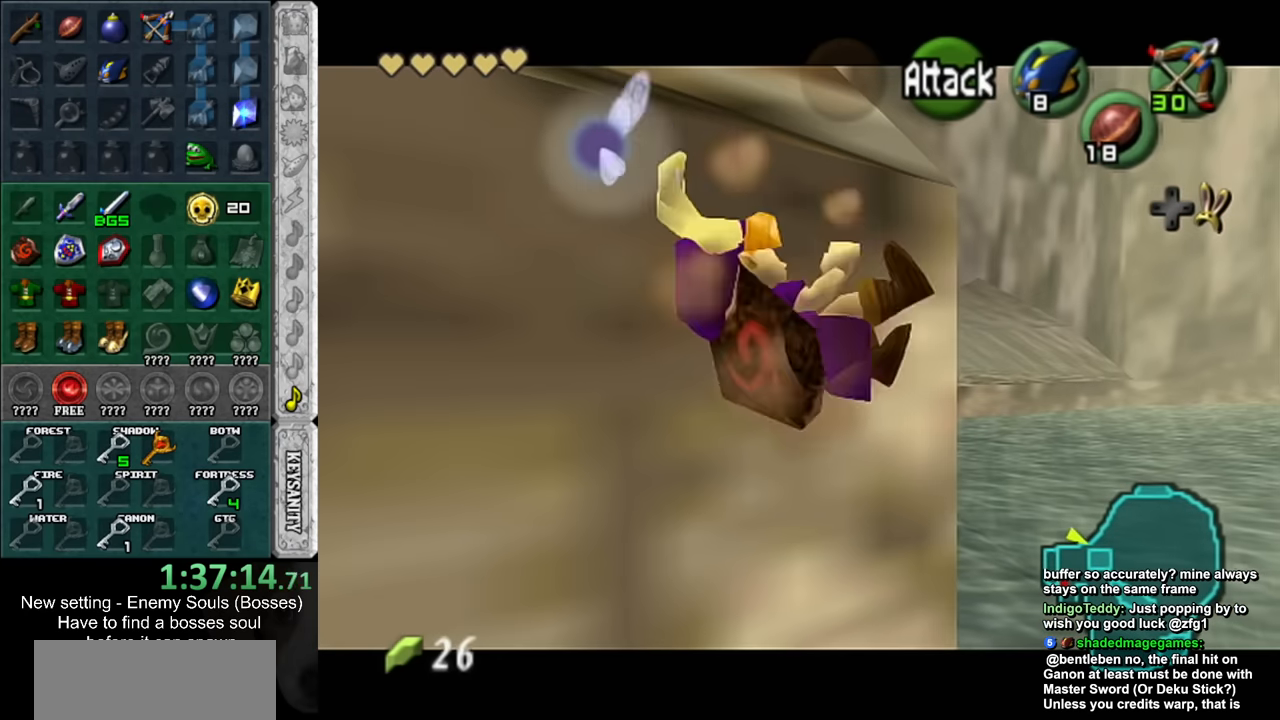
{"buttons": ["Y"], "left_stick": "down", "right_stick": "center", "events": [[167, "left_stick", "down"], [483, "Y", "down"]]}
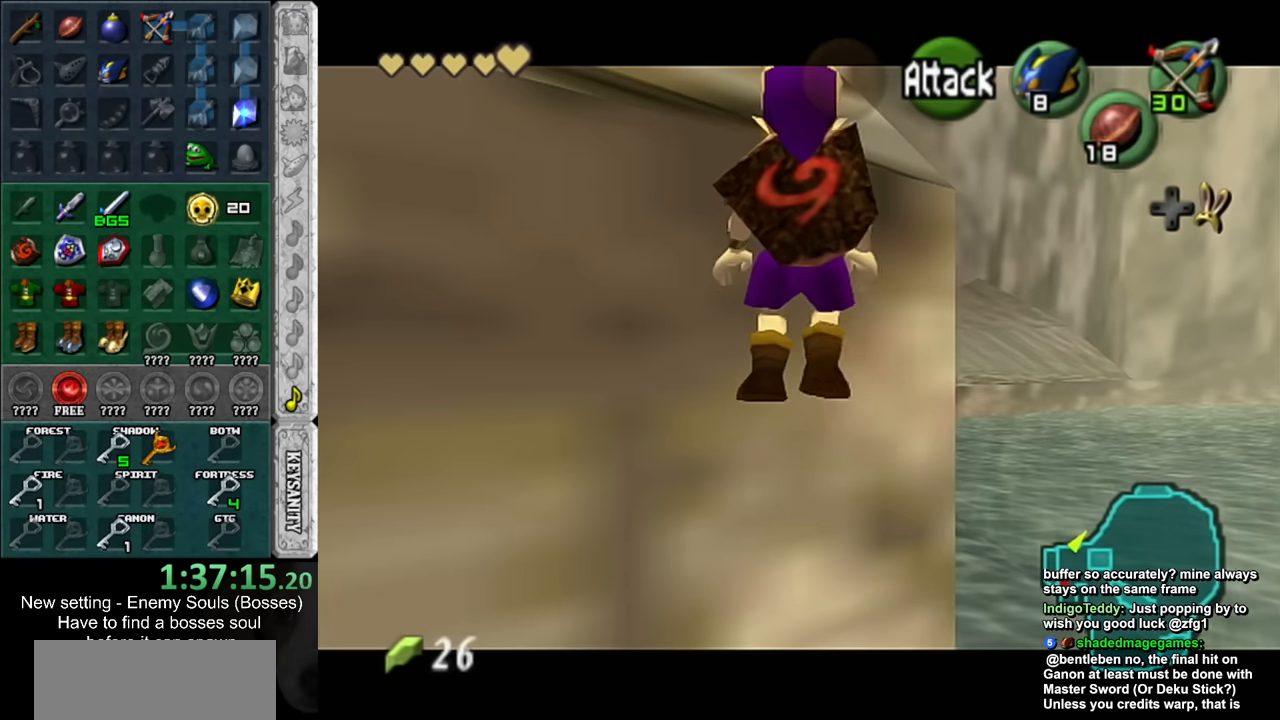
{"buttons": ["R1"], "left_stick": "down", "right_stick": "center", "events": [[50, "Y", "up"], [367, "R1", "down"], [400, "START", "down"], [483, "START", "up"]]}
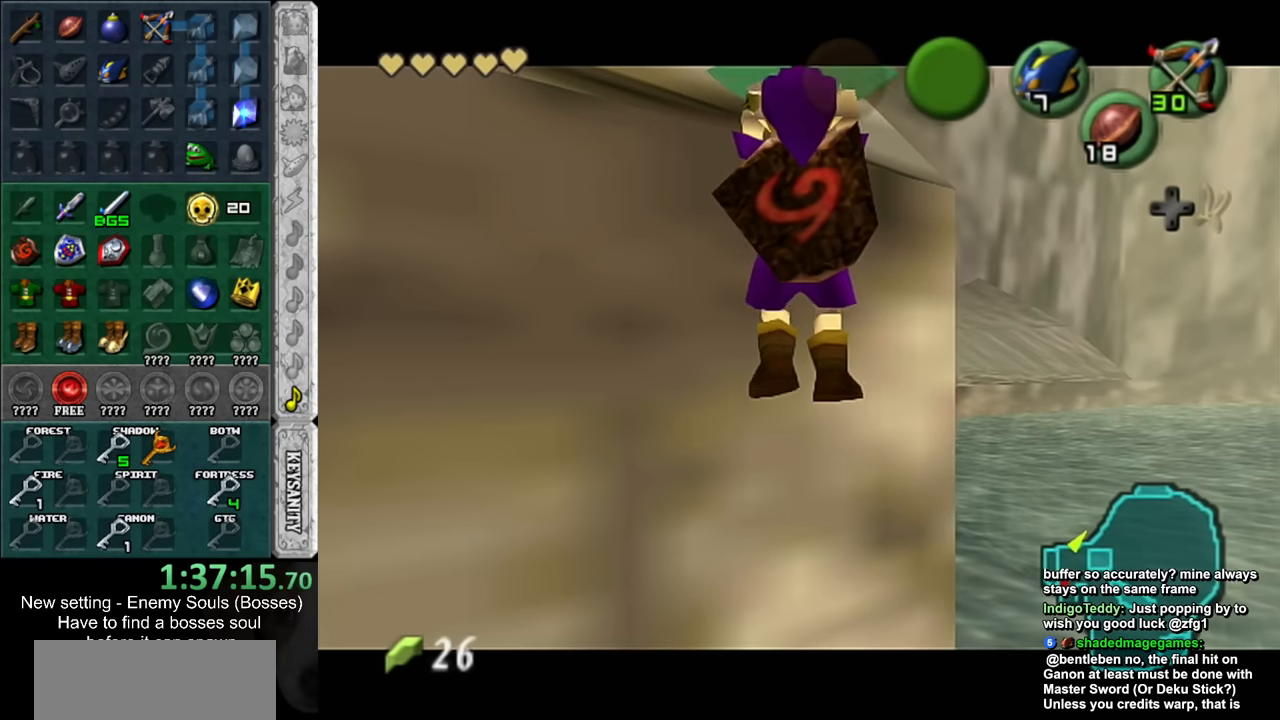
{"buttons": ["R1"], "left_stick": "up", "right_stick": "center", "events": [[50, "left_stick", "center"], [383, "left_stick", "up"]]}
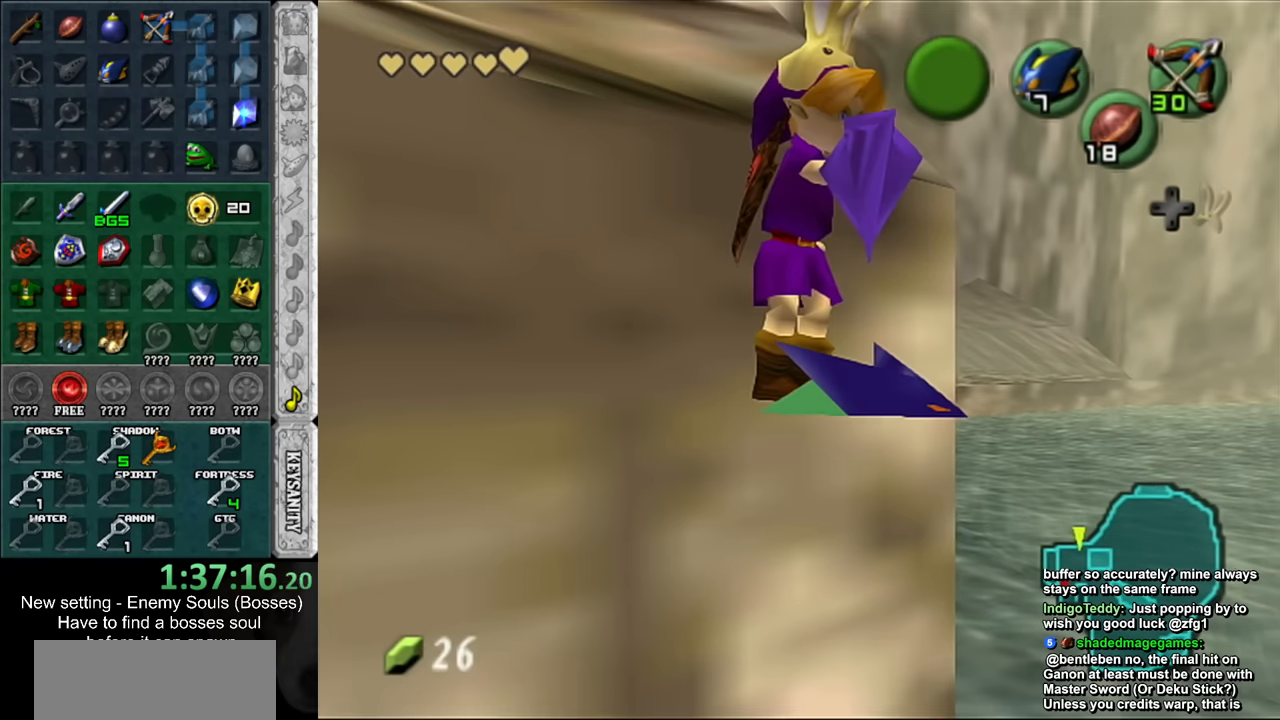
{"buttons": ["R1"], "left_stick": "up-left", "right_stick": "center", "events": [[17, "left_stick", "up-left"]]}
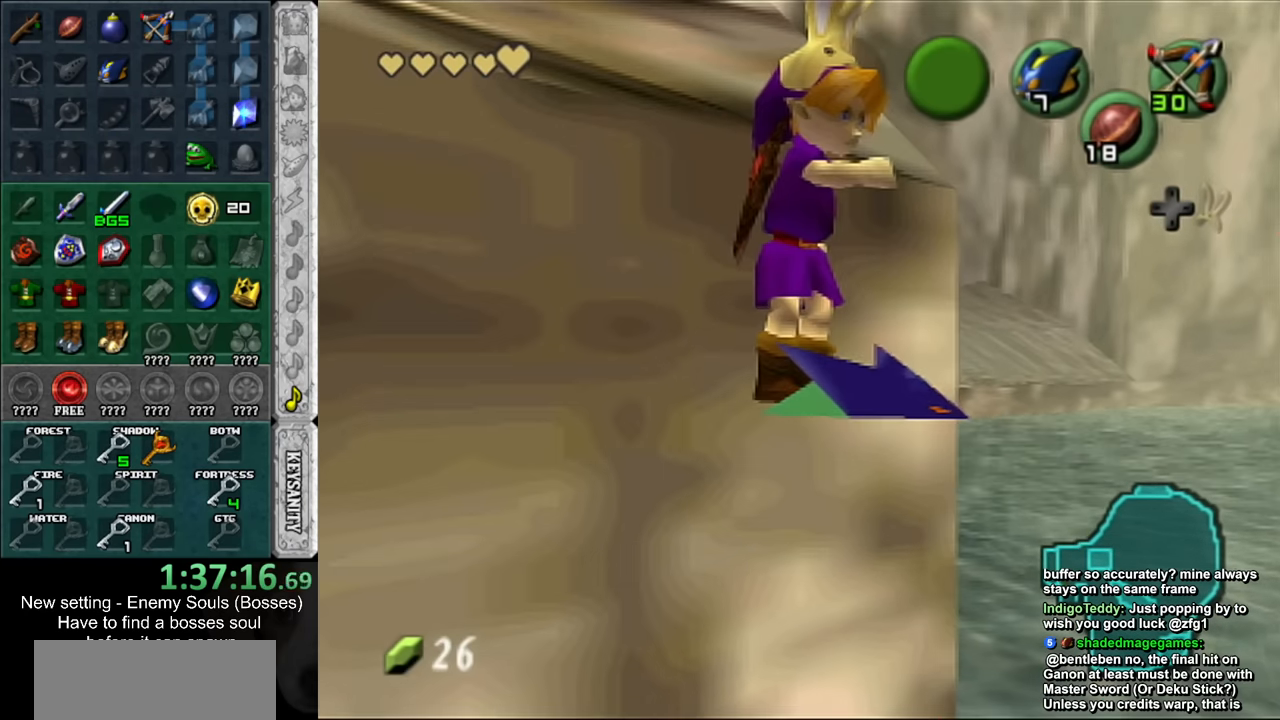
{"buttons": ["R1", "START"], "left_stick": "up-left", "right_stick": "center", "events": [[416, "START", "down"]]}
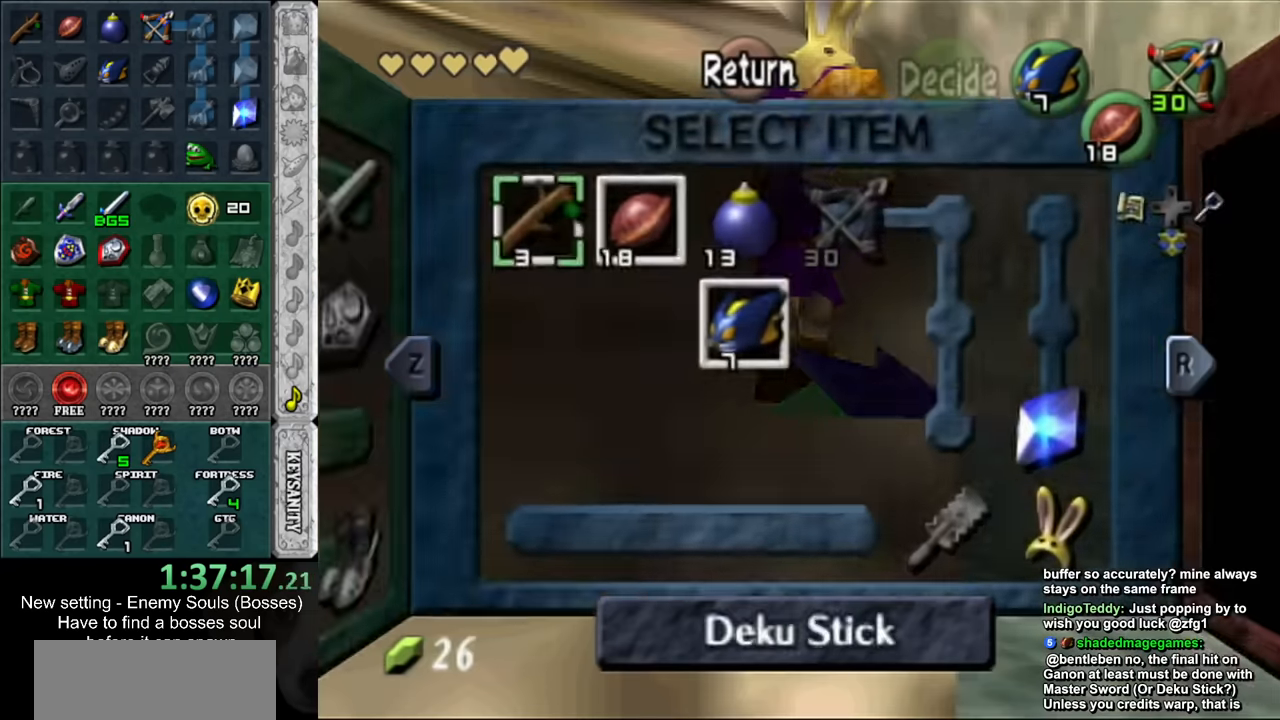
{"buttons": ["A", "R1"], "left_stick": "up-left", "right_stick": "center", "events": [[50, "START", "up"], [383, "A", "down"]]}
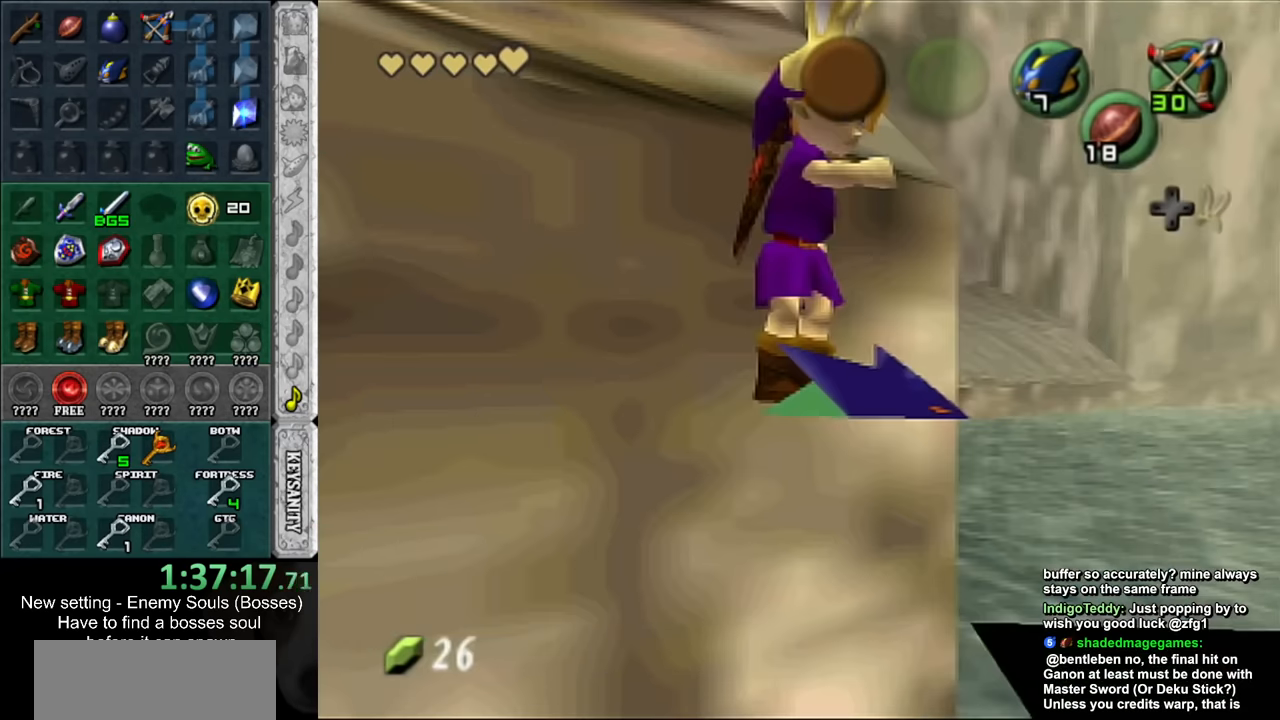
{"buttons": ["A", "R1"], "left_stick": "up-left", "right_stick": "center", "events": []}
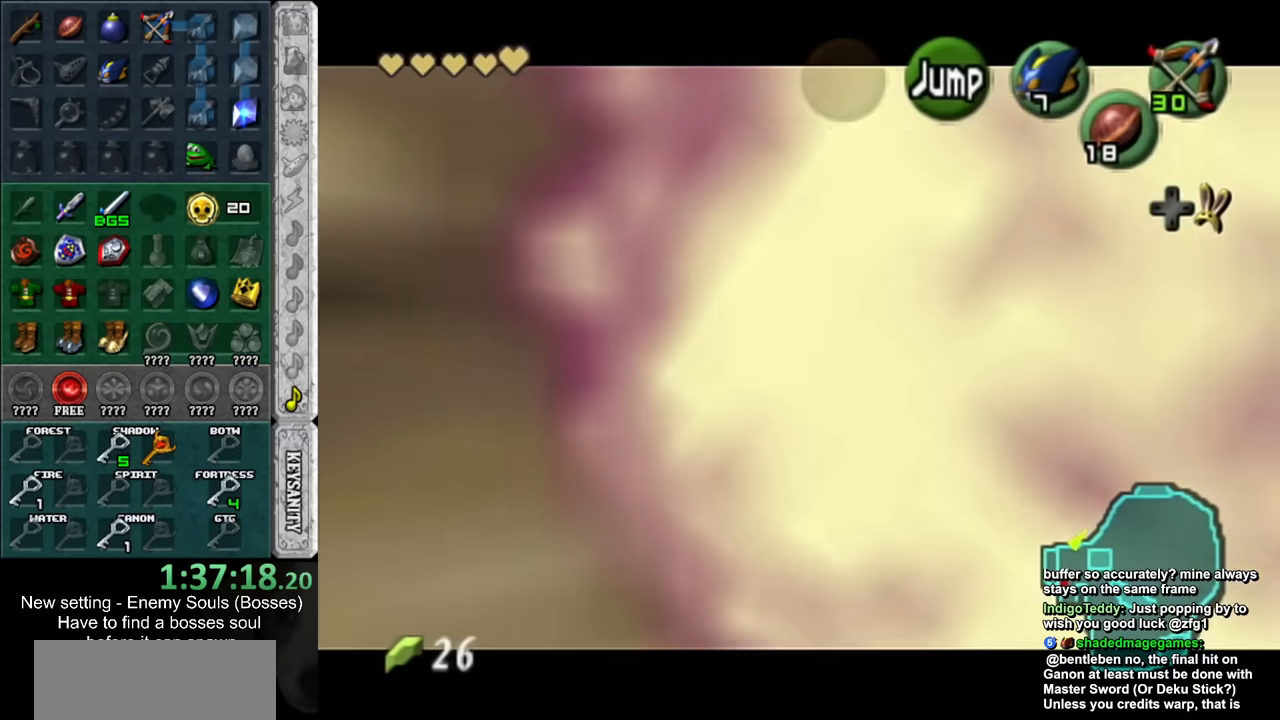
{"buttons": [], "left_stick": "center", "right_stick": "center", "events": [[233, "A", "up"], [266, "left_stick", "center"], [300, "R1", "up"], [400, "X", "down"], [483, "X", "up"]]}
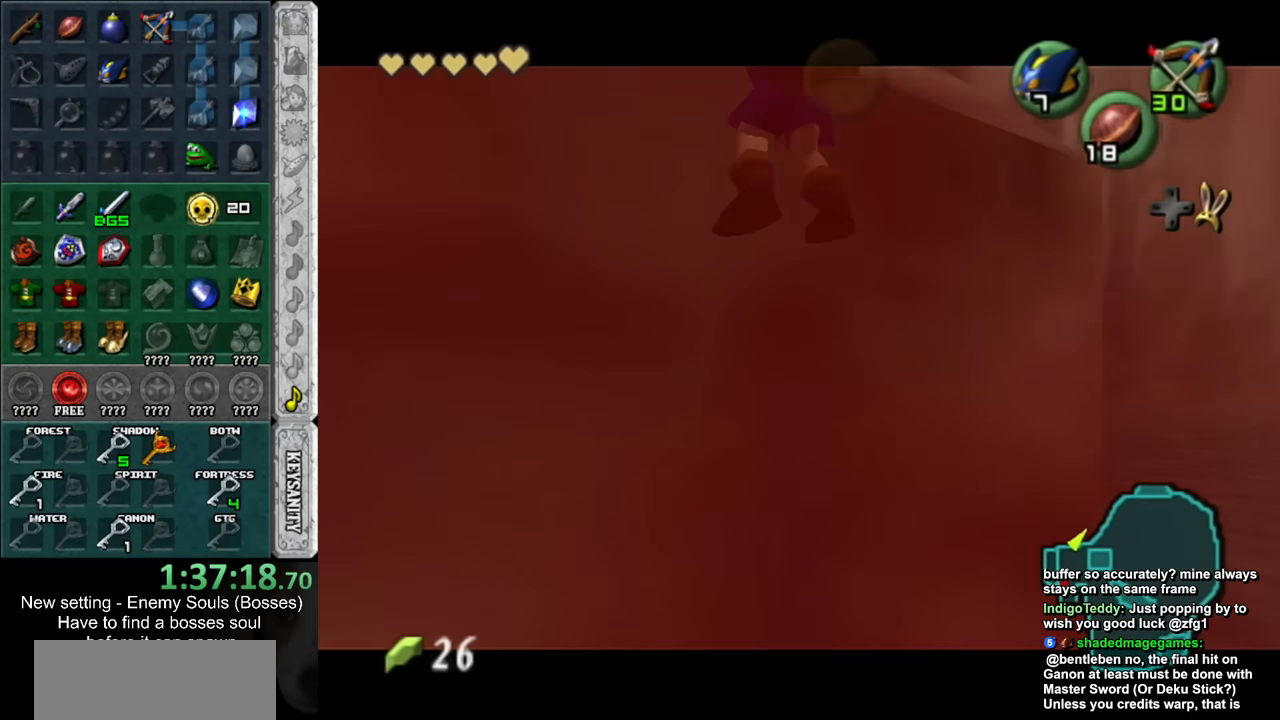
{"buttons": [], "left_stick": "center", "right_stick": "center", "events": [[383, "A", "down"], [483, "A", "up"]]}
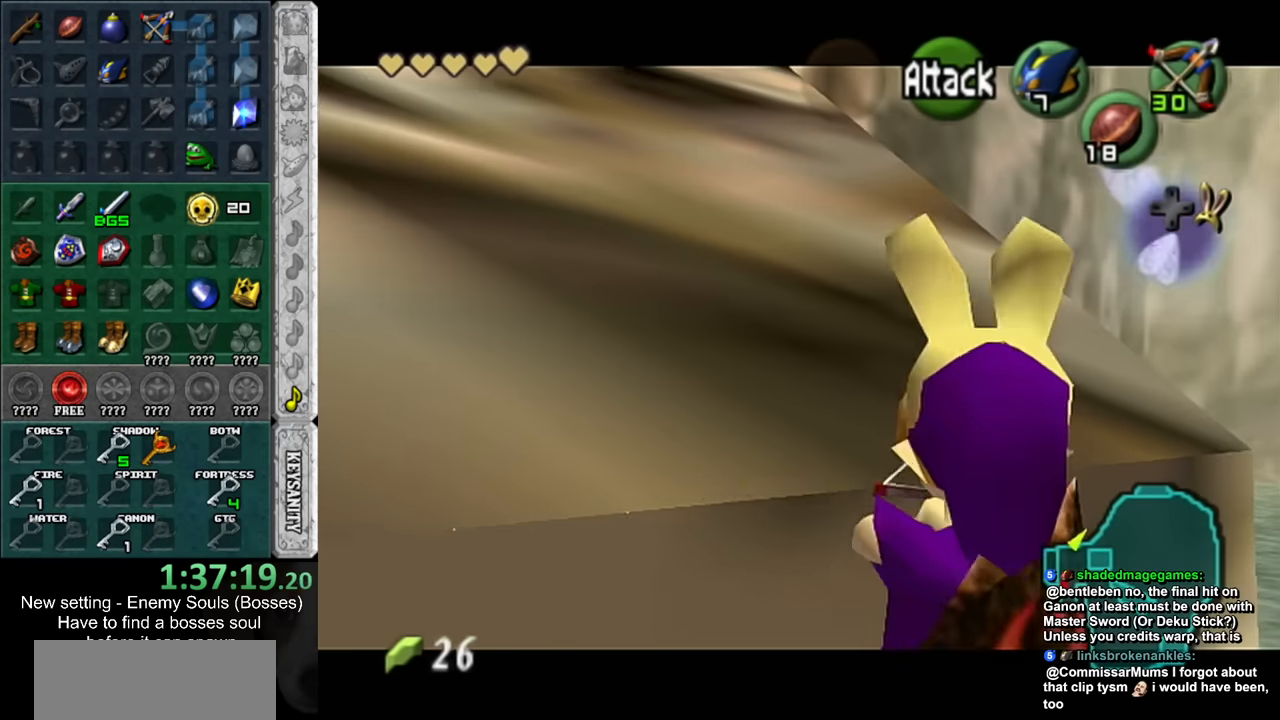
{"buttons": [], "left_stick": "center", "right_stick": "center", "events": [[50, "A", "down"], [150, "A", "up"]]}